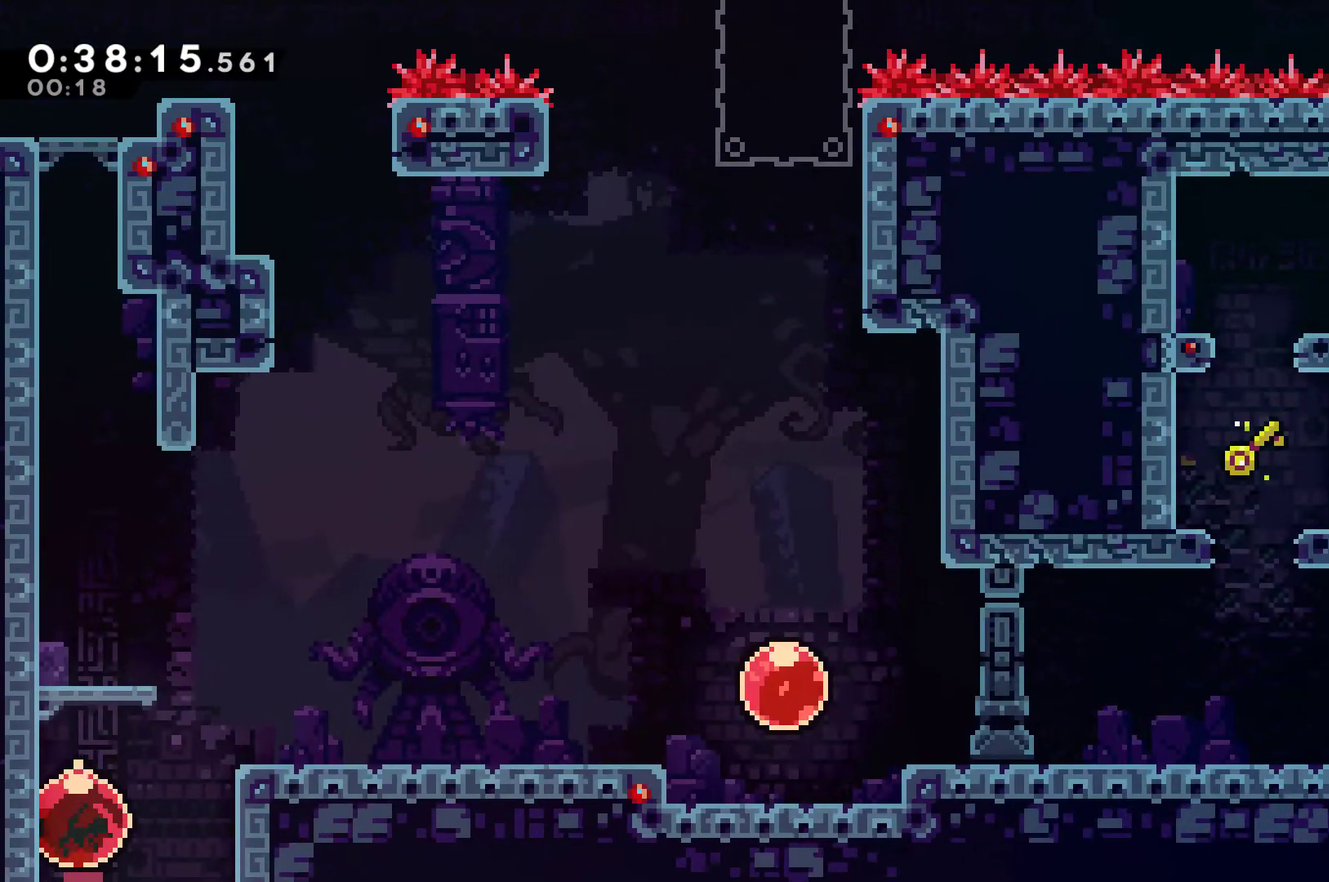
Gameplay with a controller (Xbox layout); each line is a JSON object with the inputs held at the frame after it. "events" lists button and stick changes between this image and that frame as [ms after this image, input, new state], when the widget could be followed in between. Not read: R3.
{"buttons": ["DPAD_UP"], "left_stick": "center", "right_stick": "center", "events": []}
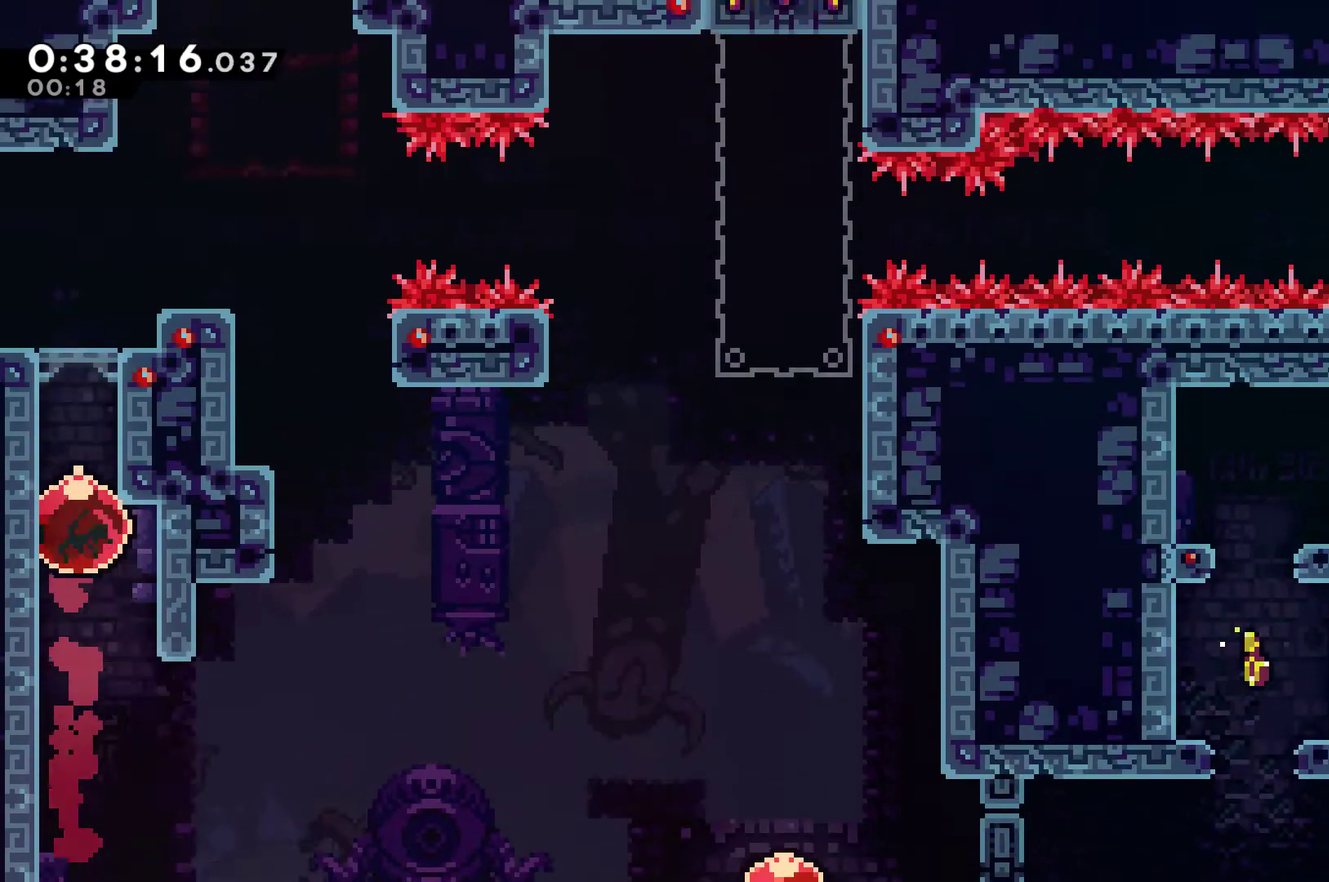
{"buttons": ["DPAD_DOWN", "DPAD_LEFT"], "left_stick": "center", "right_stick": "center", "events": [[67, "DPAD_LEFT", "down"], [100, "DPAD_UP", "up"], [133, "DPAD_DOWN", "down"], [233, "X", "down"], [367, "X", "up"]]}
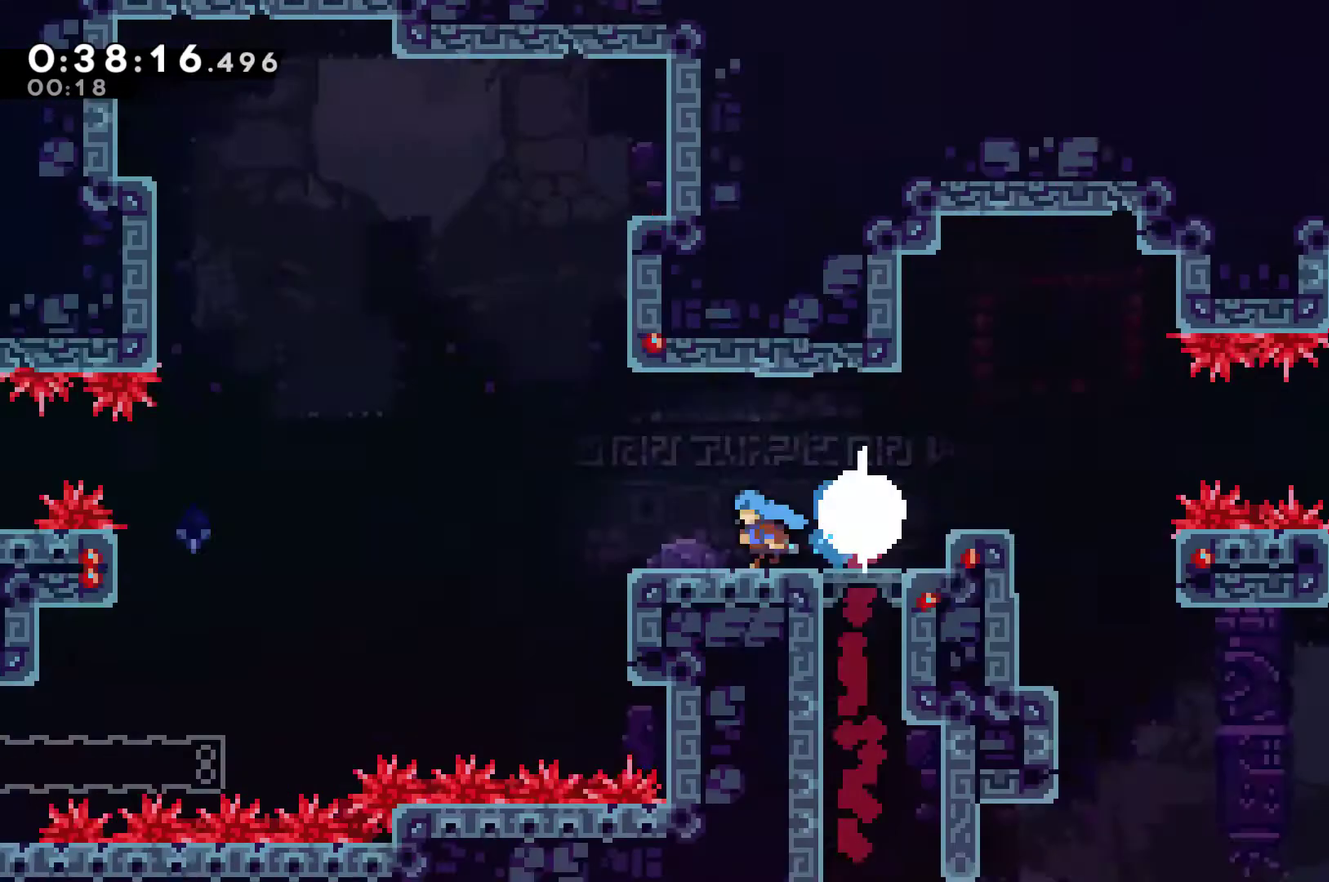
{"buttons": ["A", "DPAD_LEFT"], "left_stick": "center", "right_stick": "center", "events": [[167, "DPAD_DOWN", "up"], [500, "A", "down"]]}
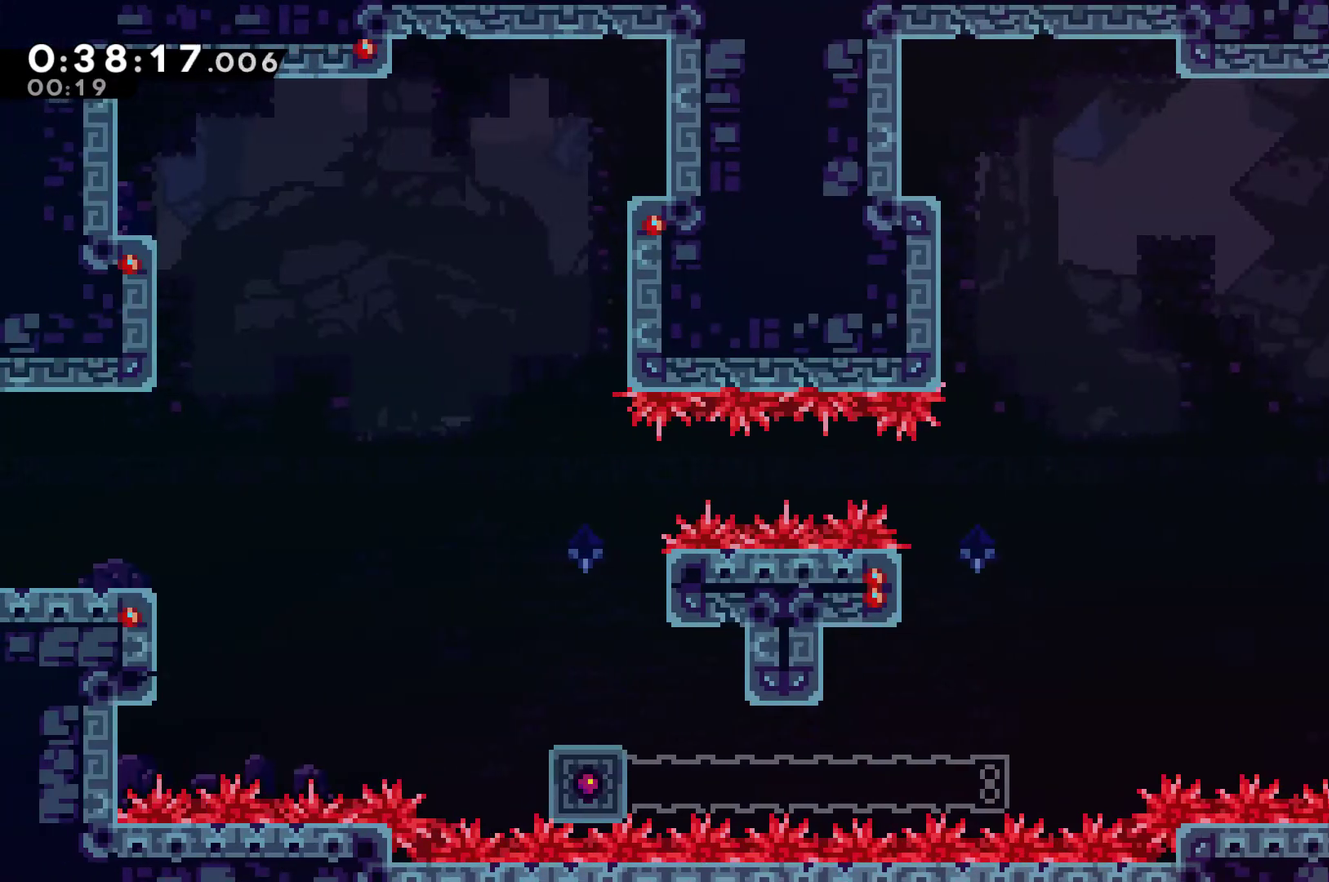
{"buttons": ["DPAD_RIGHT"], "left_stick": "center", "right_stick": "center", "events": [[133, "A", "up"], [433, "DPAD_LEFT", "up"], [500, "DPAD_RIGHT", "down"]]}
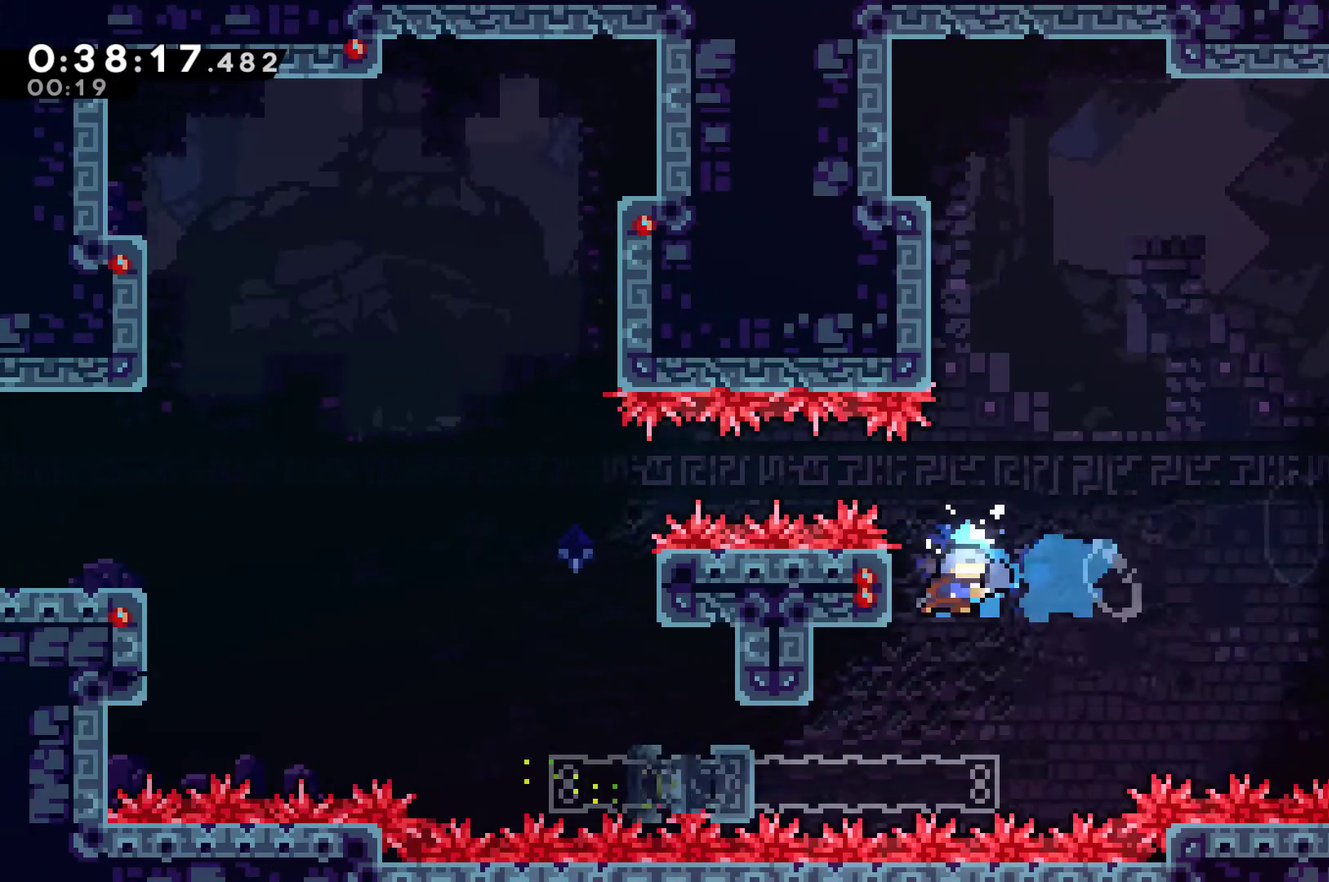
{"buttons": ["DPAD_LEFT"], "left_stick": "center", "right_stick": "center", "events": [[333, "DPAD_RIGHT", "up"], [433, "DPAD_LEFT", "down"]]}
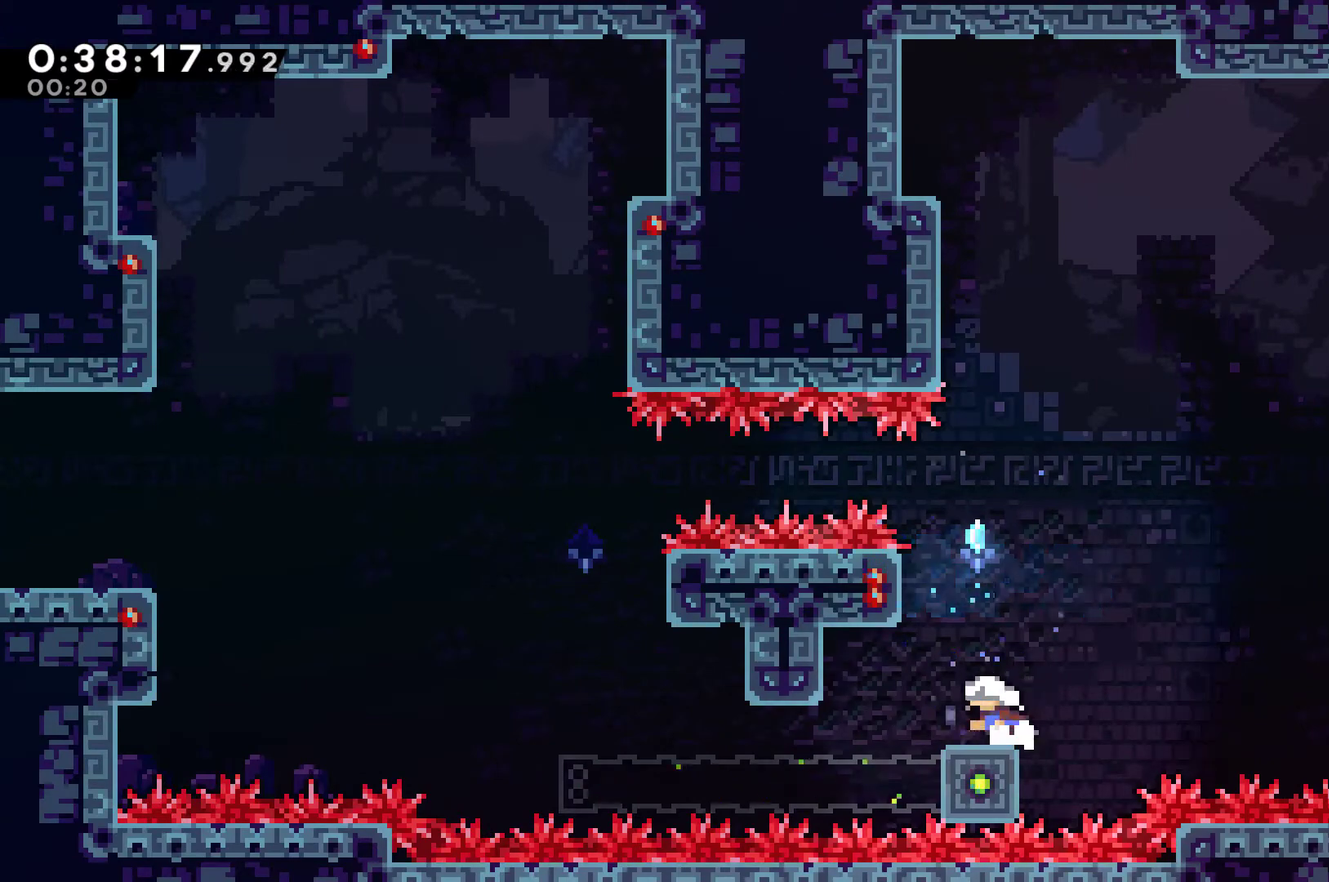
{"buttons": ["DPAD_DOWN"], "left_stick": "center", "right_stick": "center", "events": [[67, "DPAD_LEFT", "up"], [433, "DPAD_DOWN", "down"]]}
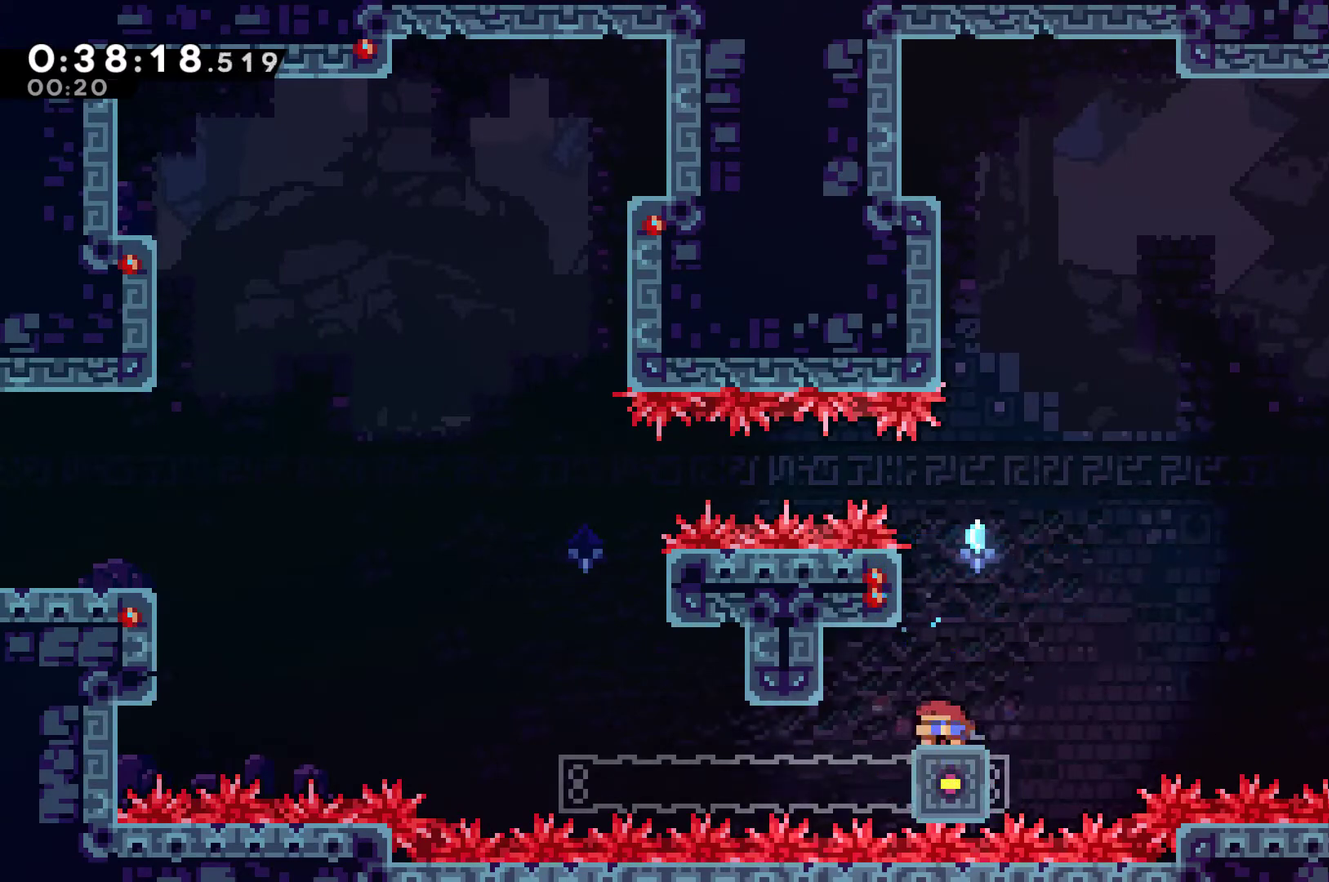
{"buttons": ["DPAD_DOWN"], "left_stick": "center", "right_stick": "center", "events": []}
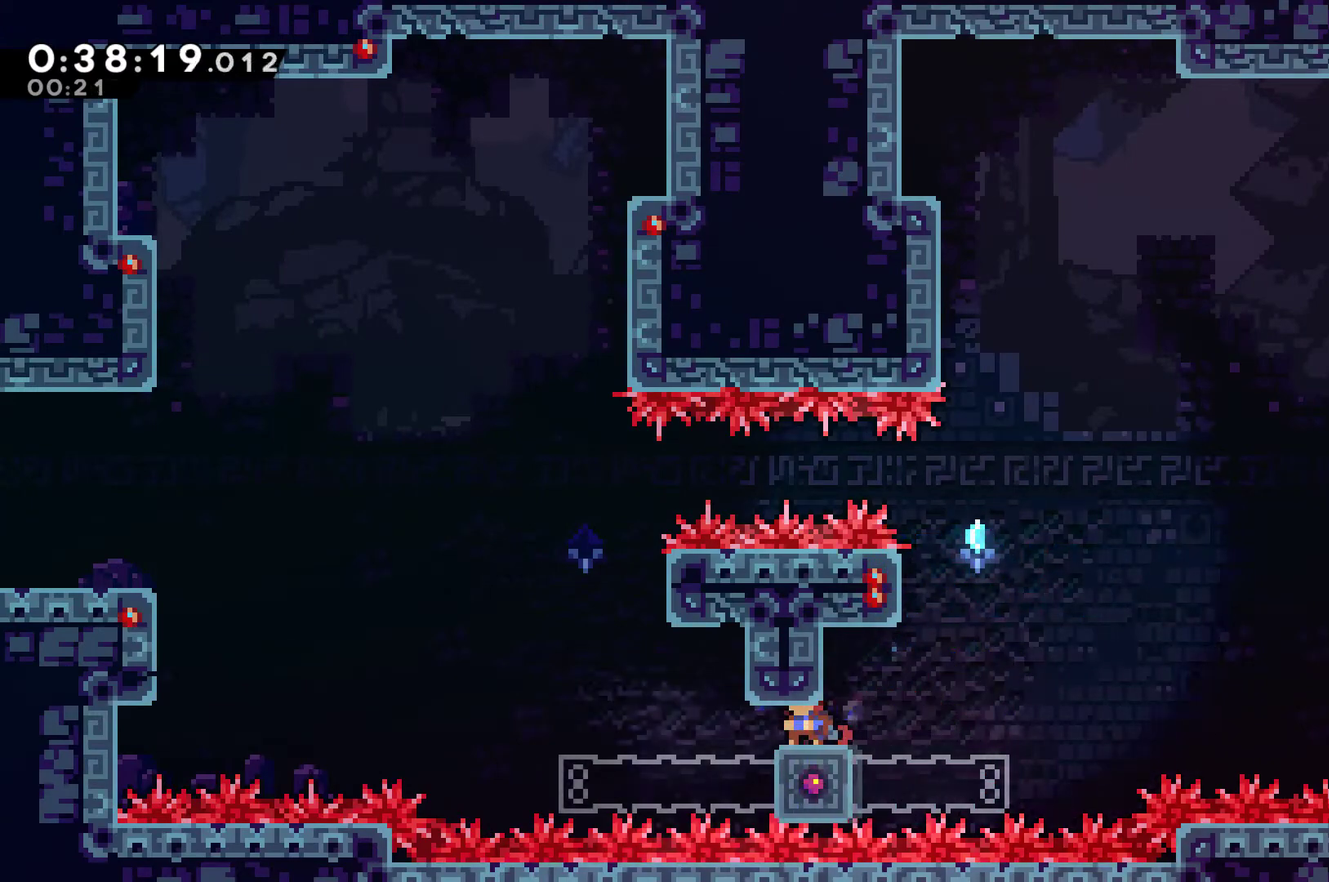
{"buttons": ["X", "DPAD_LEFT"], "left_stick": "center", "right_stick": "center", "events": [[200, "DPAD_LEFT", "down"], [233, "X", "down"], [300, "A", "down"], [300, "DPAD_DOWN", "up"], [500, "A", "up"]]}
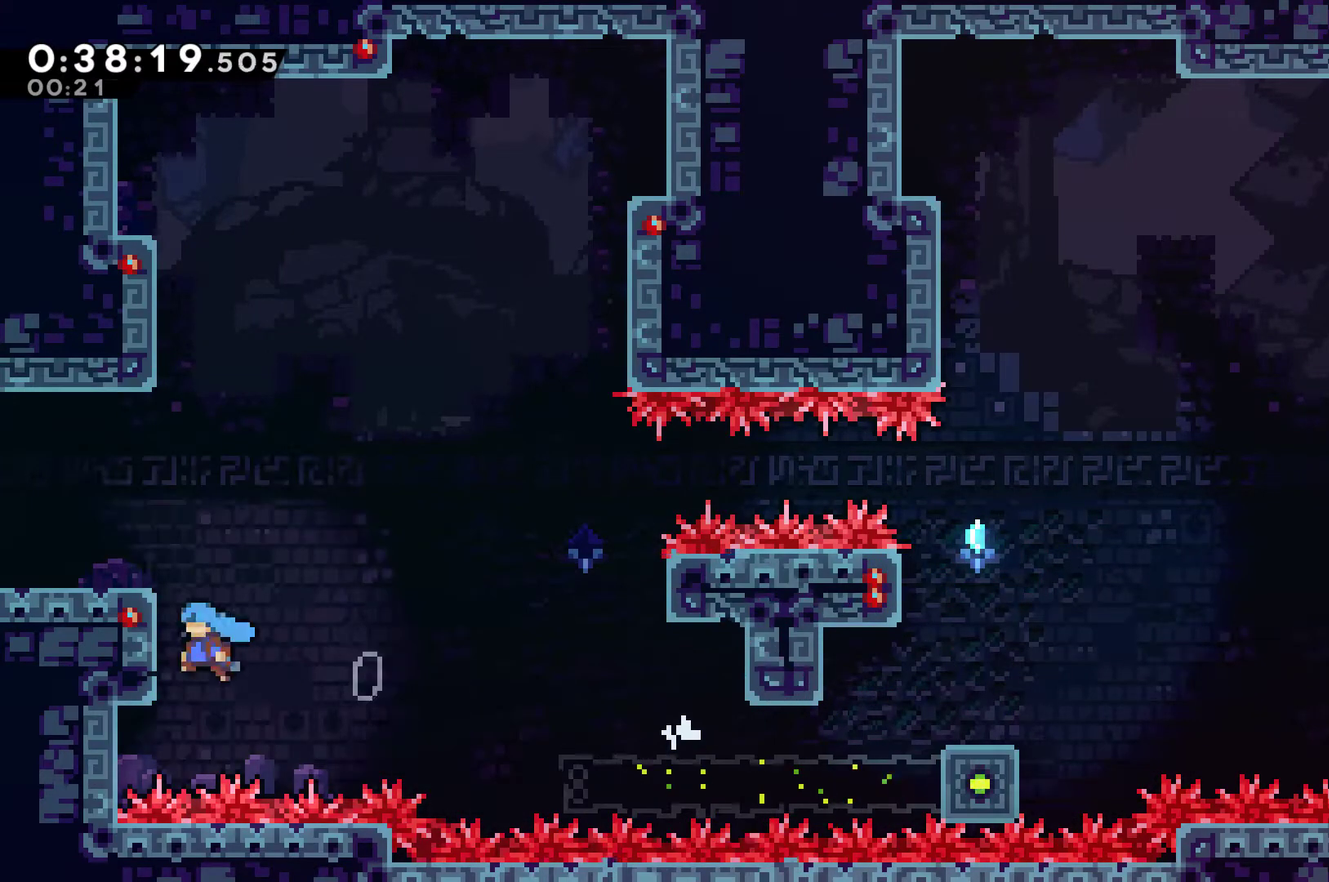
{"buttons": ["DPAD_DOWN", "DPAD_LEFT"], "left_stick": "center", "right_stick": "center", "events": [[33, "R1", "down"], [33, "X", "up"], [133, "A", "down"], [400, "A", "up"], [400, "DPAD_DOWN", "down"], [400, "R1", "up"]]}
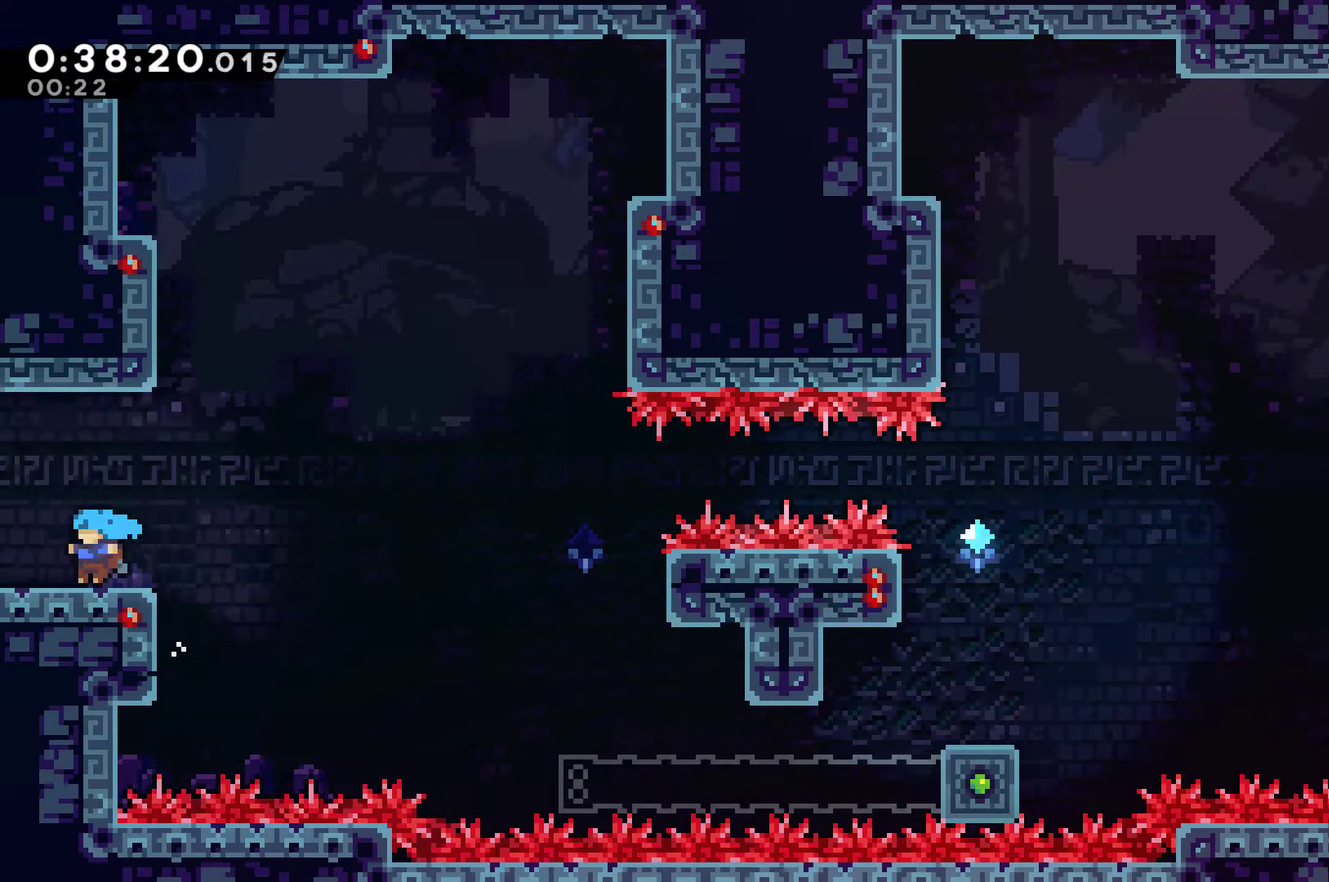
{"buttons": ["A", "X", "DPAD_LEFT"], "left_stick": "center", "right_stick": "center", "events": [[67, "A", "down"], [67, "X", "down"], [133, "DPAD_DOWN", "up"]]}
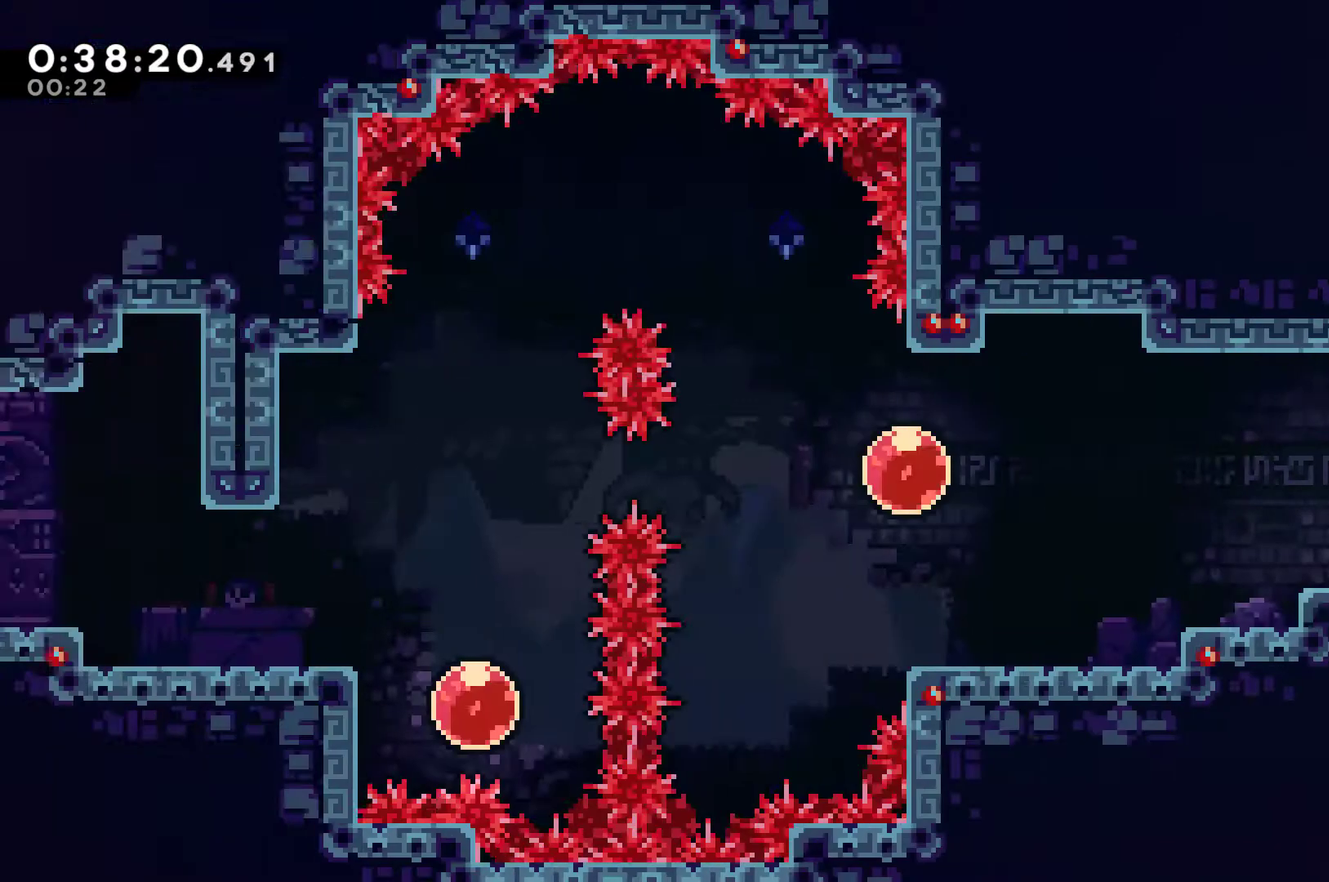
{"buttons": ["X", "DPAD_LEFT"], "left_stick": "center", "right_stick": "center", "events": [[433, "A", "up"], [433, "X", "up"], [500, "X", "down"]]}
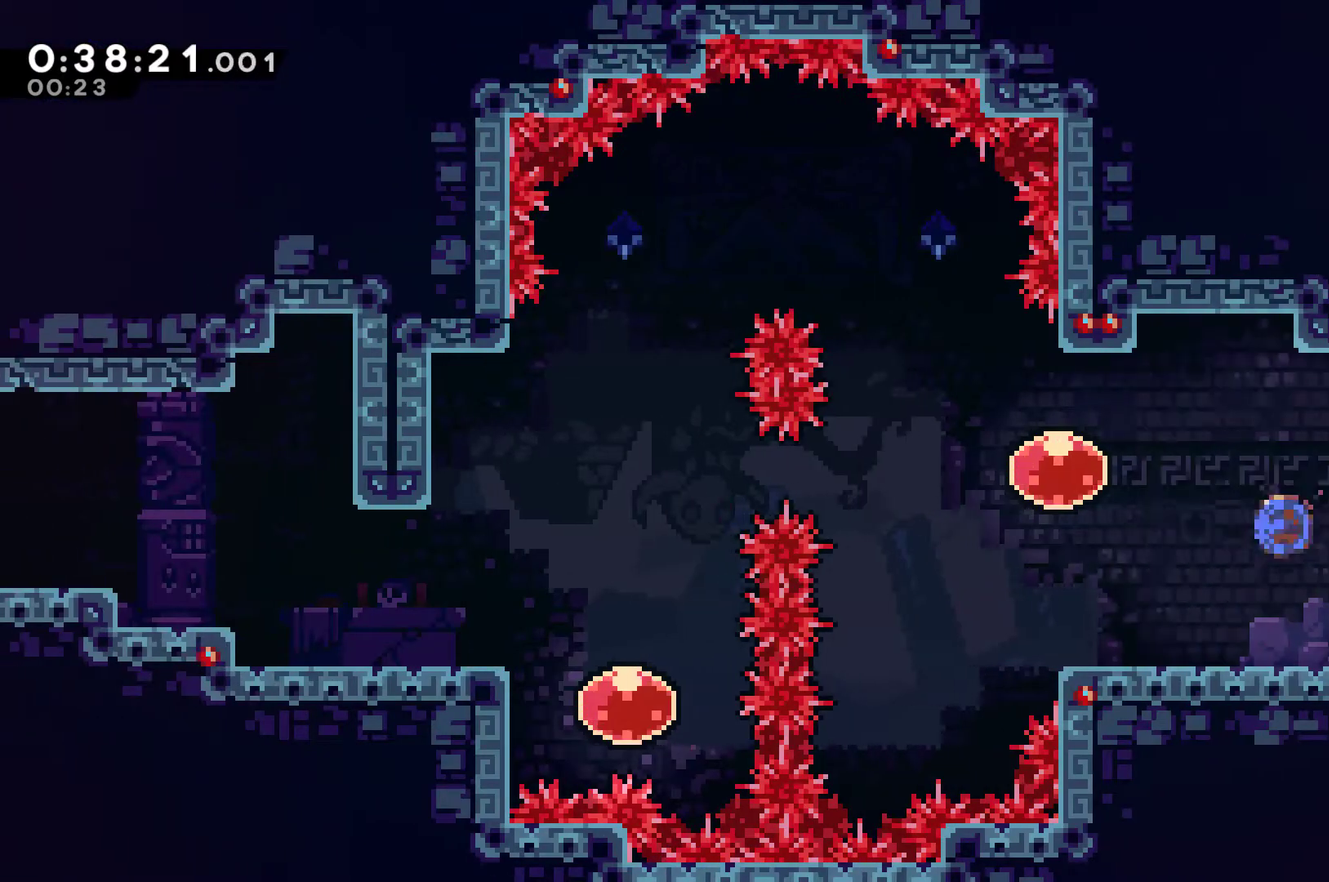
{"buttons": ["DPAD_RIGHT"], "left_stick": "center", "right_stick": "center", "events": [[133, "DPAD_LEFT", "up"], [133, "X", "up"], [200, "DPAD_RIGHT", "down"], [233, "X", "down"], [400, "X", "up"]]}
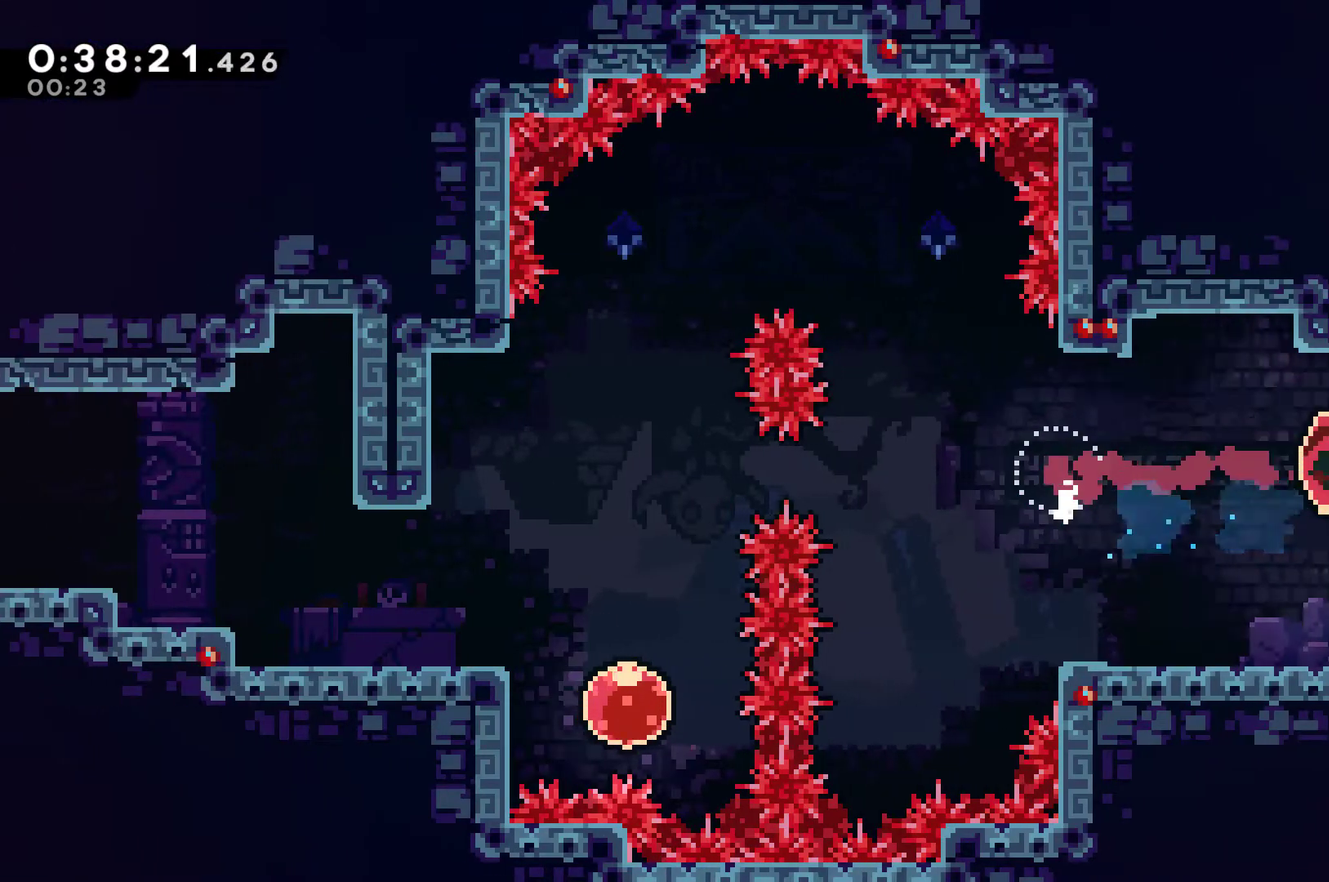
{"buttons": [], "left_stick": "center", "right_stick": "center", "events": [[67, "DPAD_RIGHT", "up"]]}
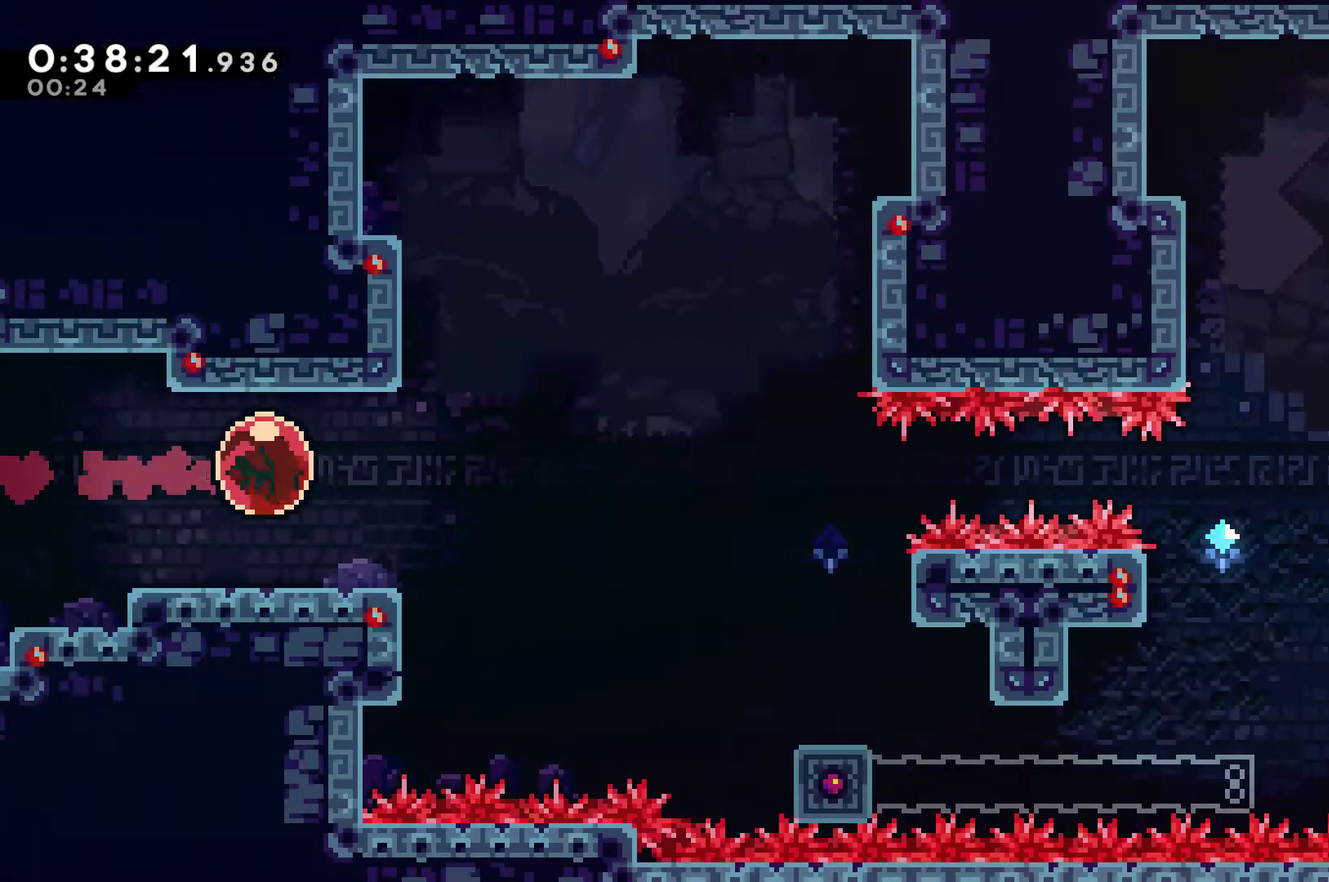
{"buttons": [], "left_stick": "center", "right_stick": "center", "events": []}
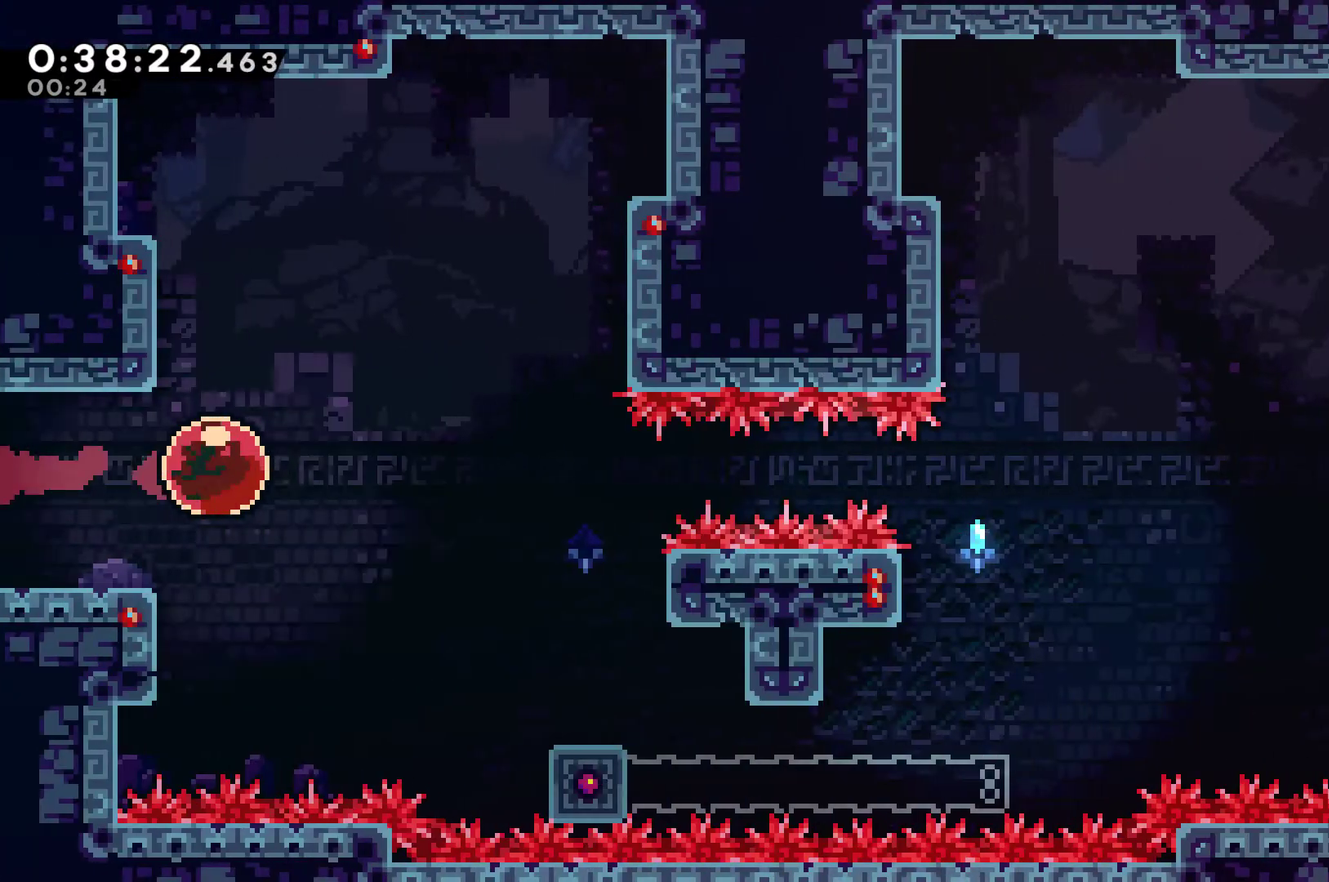
{"buttons": [], "left_stick": "center", "right_stick": "center", "events": []}
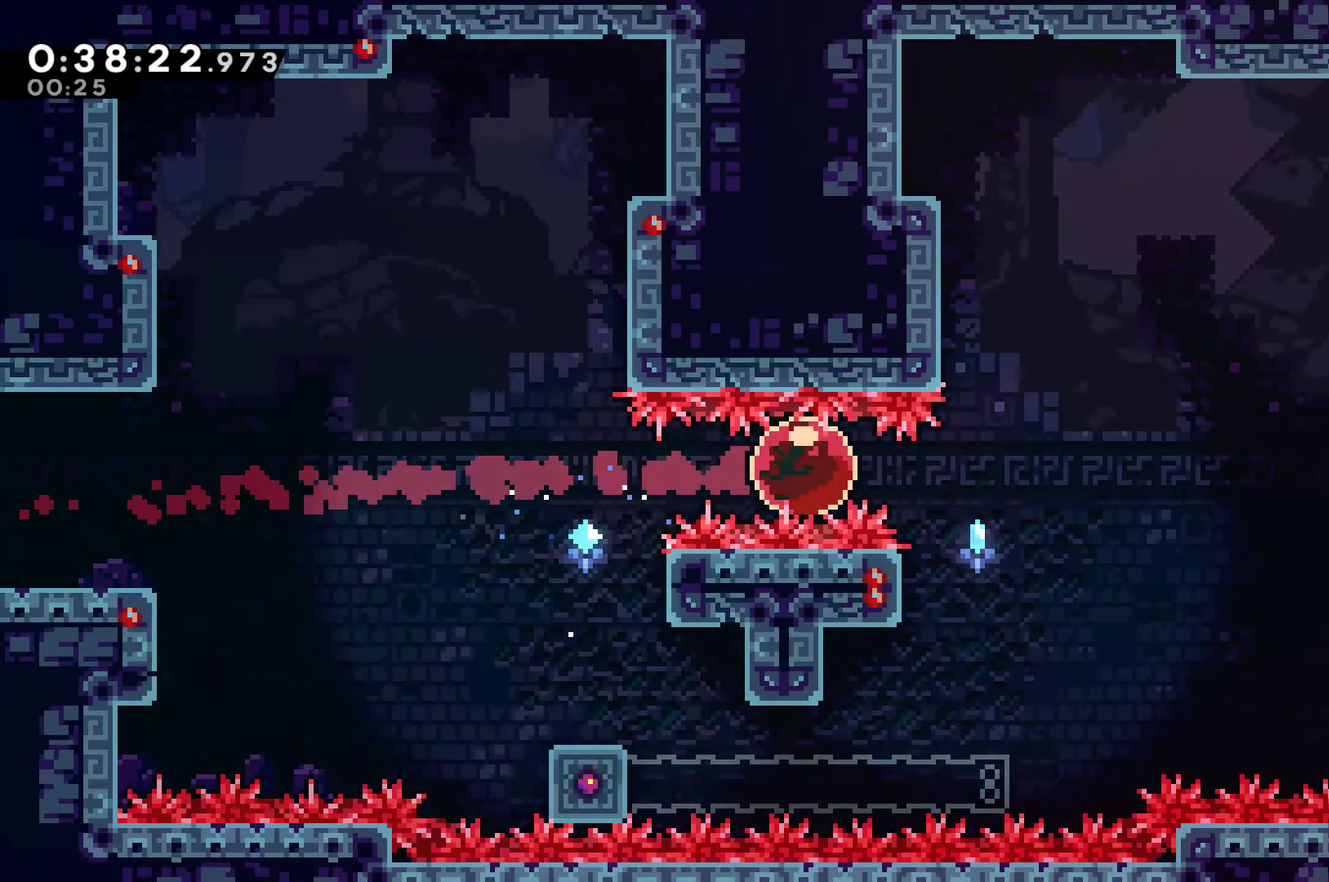
{"buttons": [], "left_stick": "center", "right_stick": "center", "events": []}
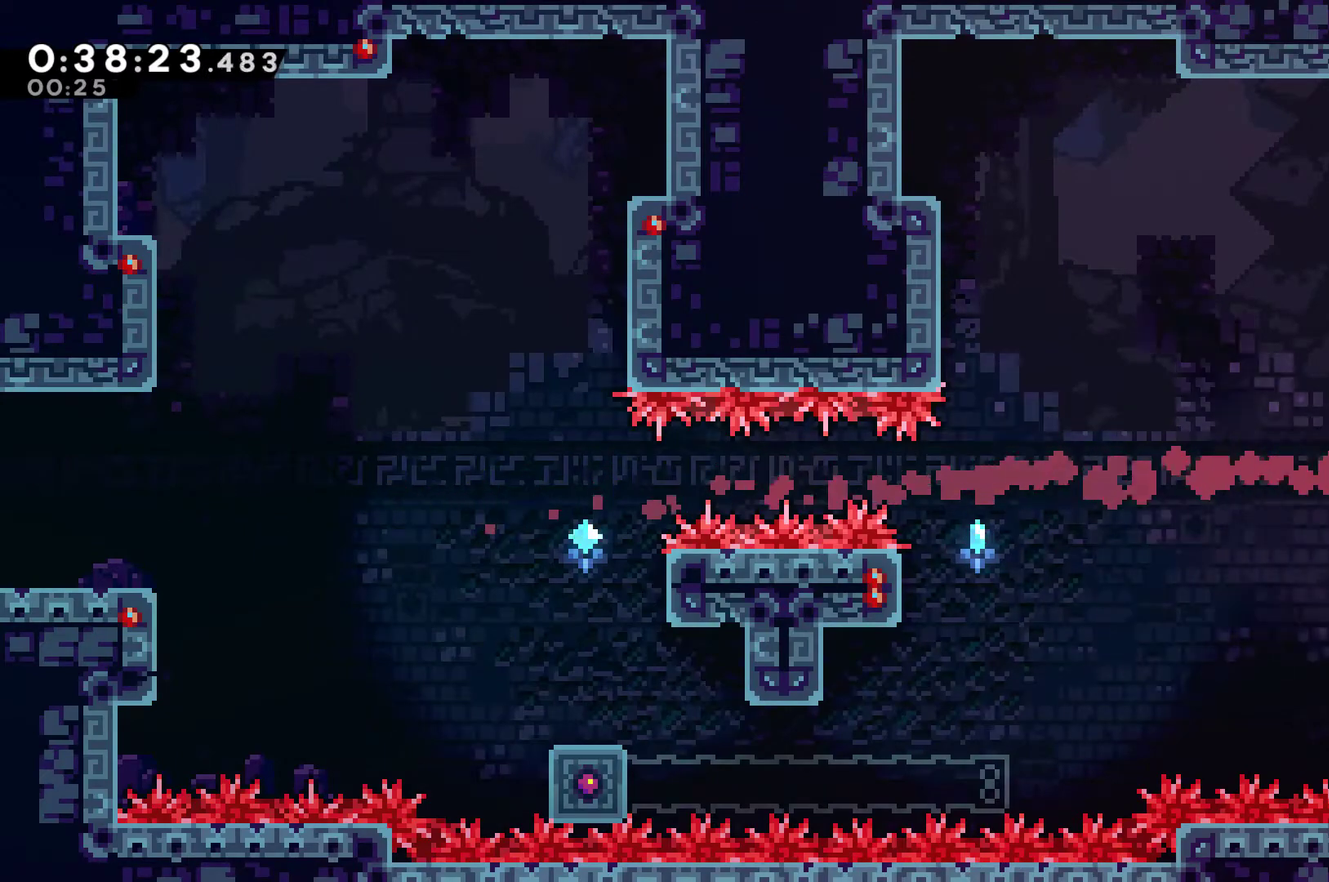
{"buttons": [], "left_stick": "center", "right_stick": "center", "events": []}
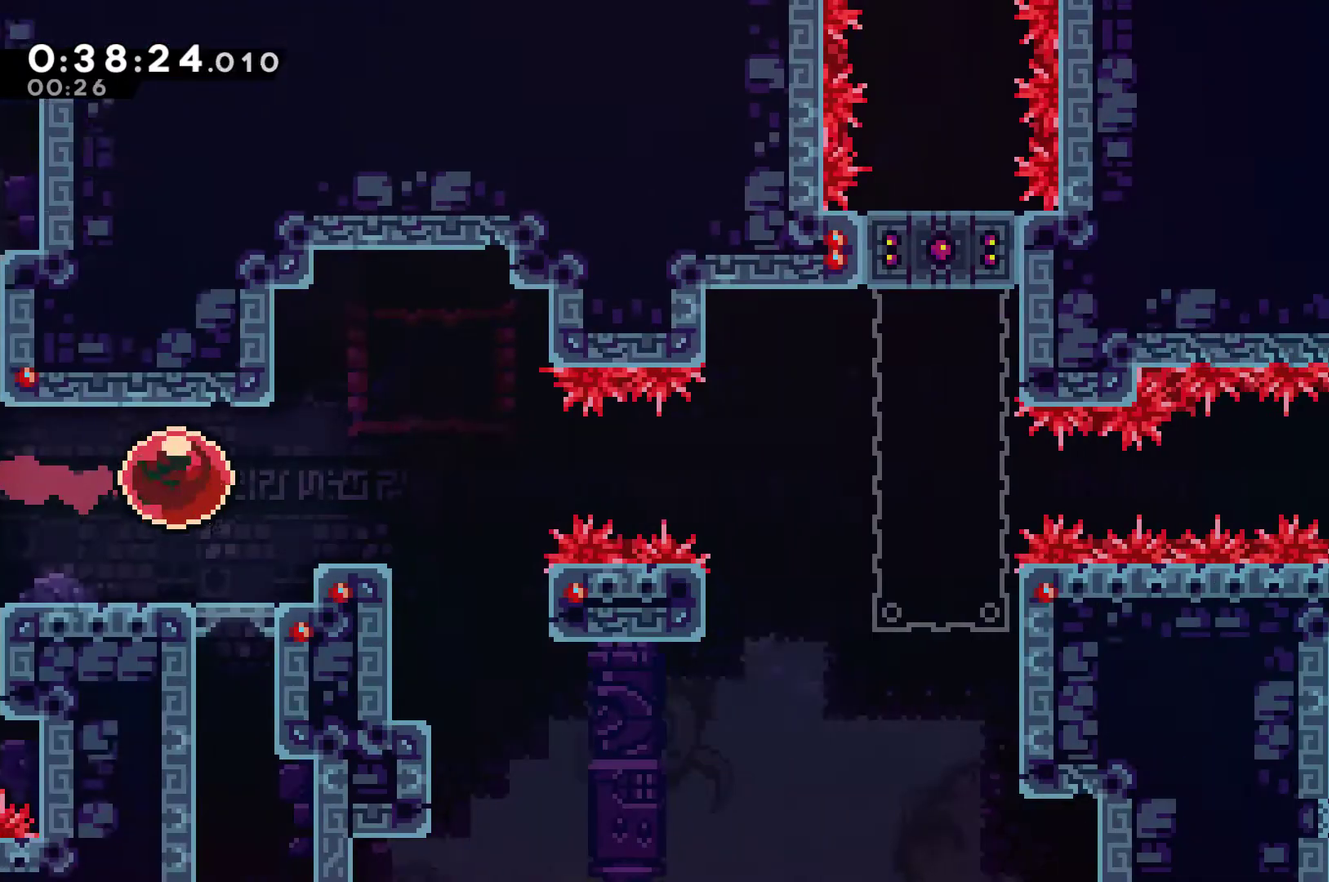
{"buttons": [], "left_stick": "center", "right_stick": "center", "events": []}
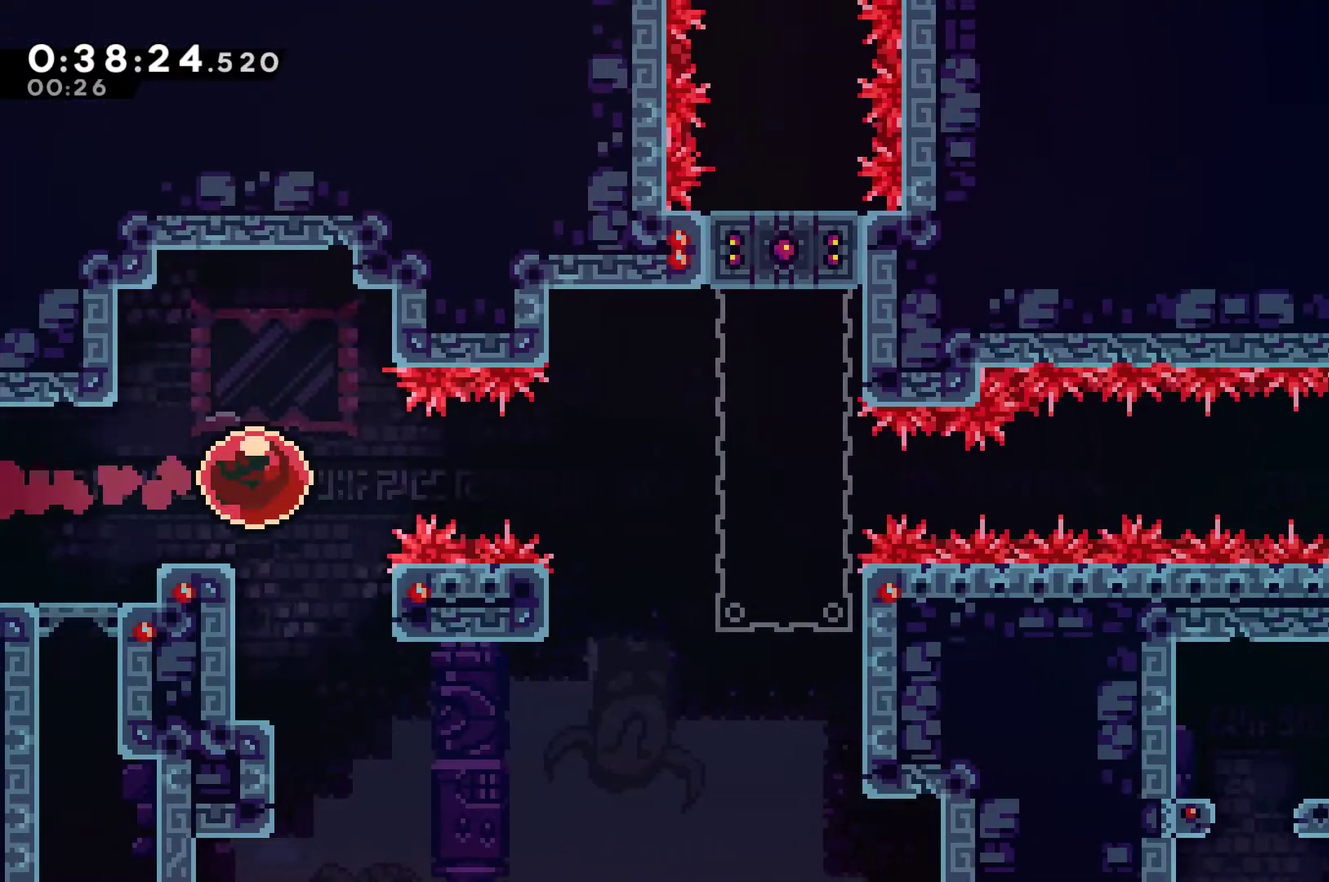
{"buttons": [], "left_stick": "center", "right_stick": "center", "events": []}
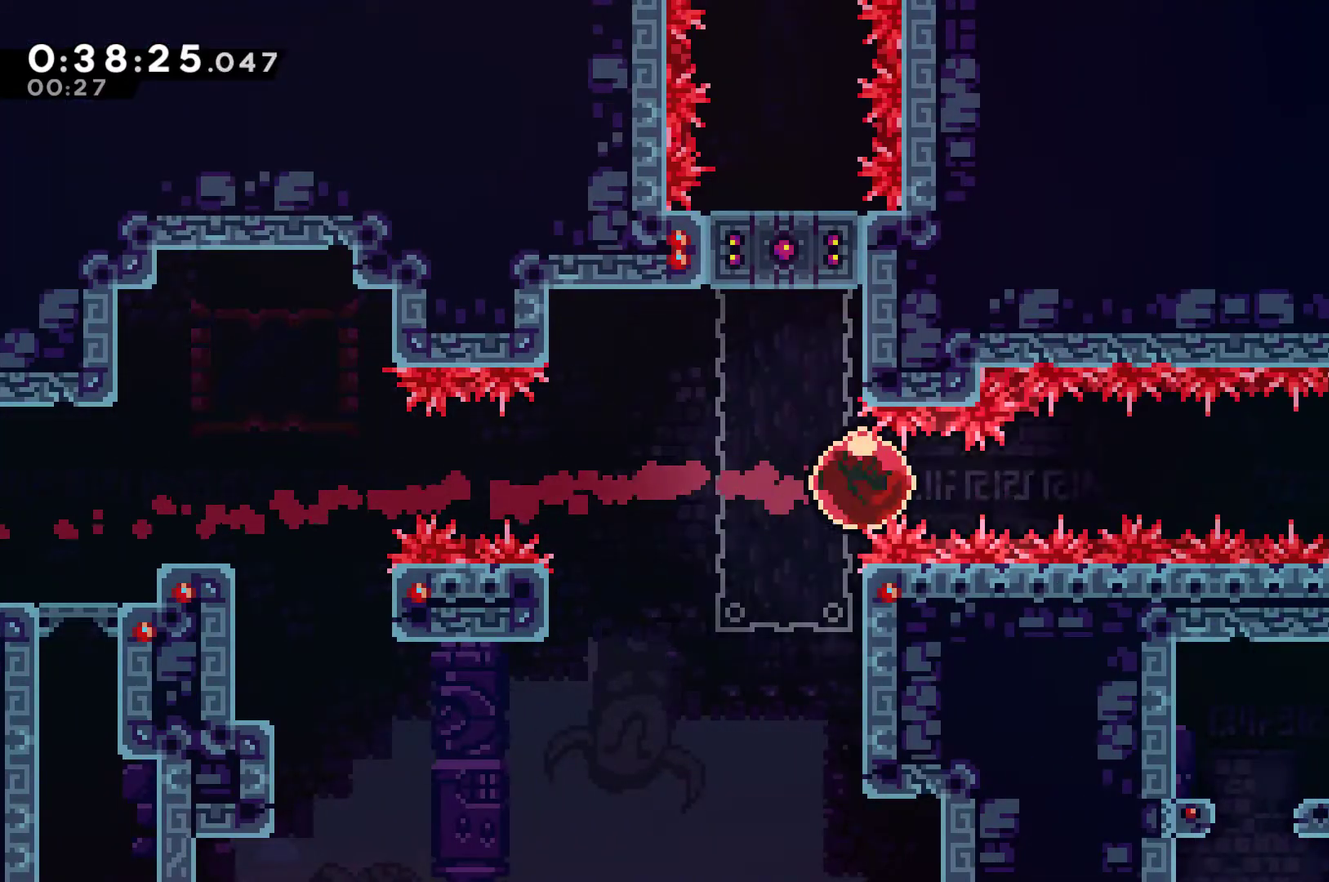
{"buttons": [], "left_stick": "center", "right_stick": "center", "events": []}
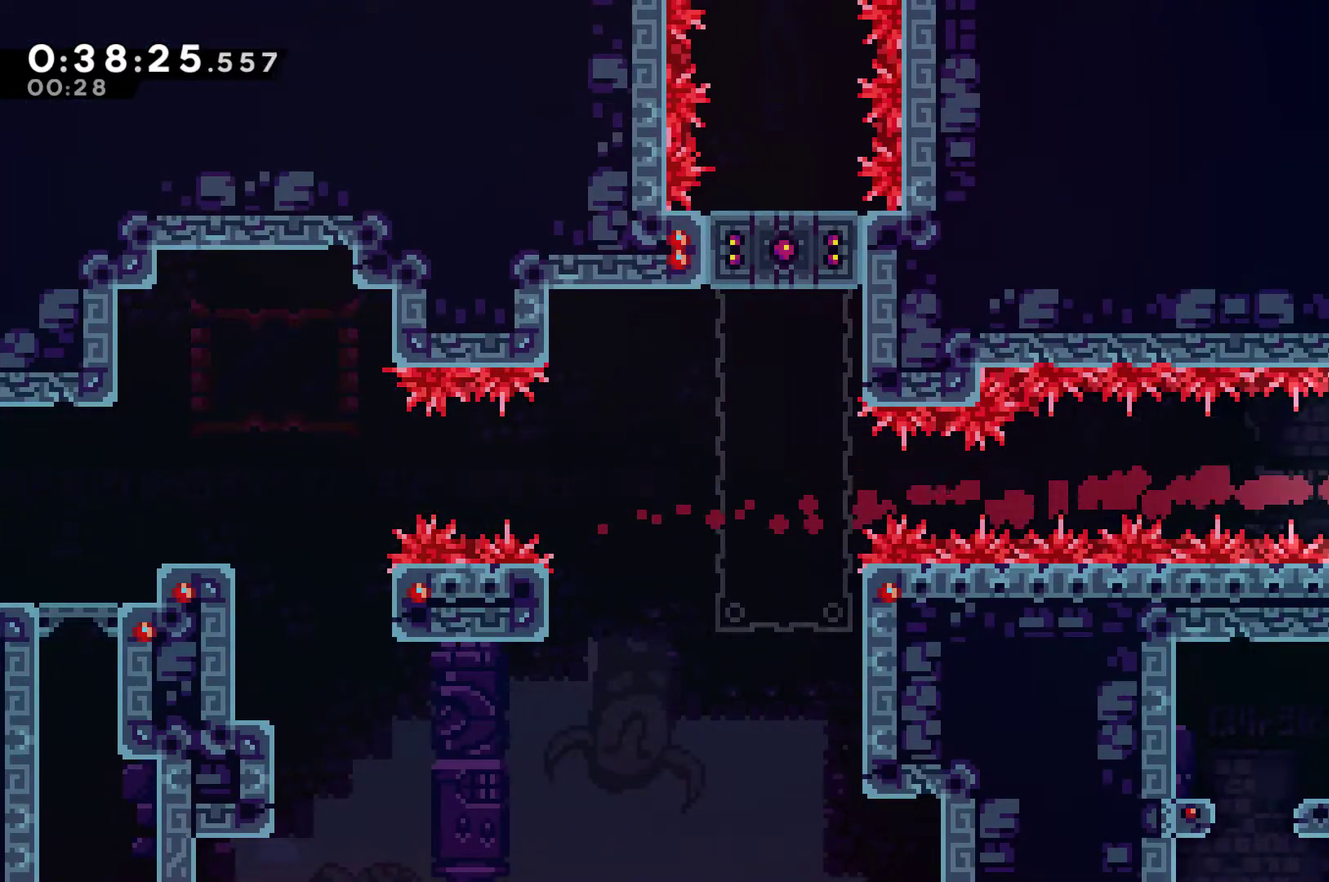
{"buttons": [], "left_stick": "center", "right_stick": "center", "events": []}
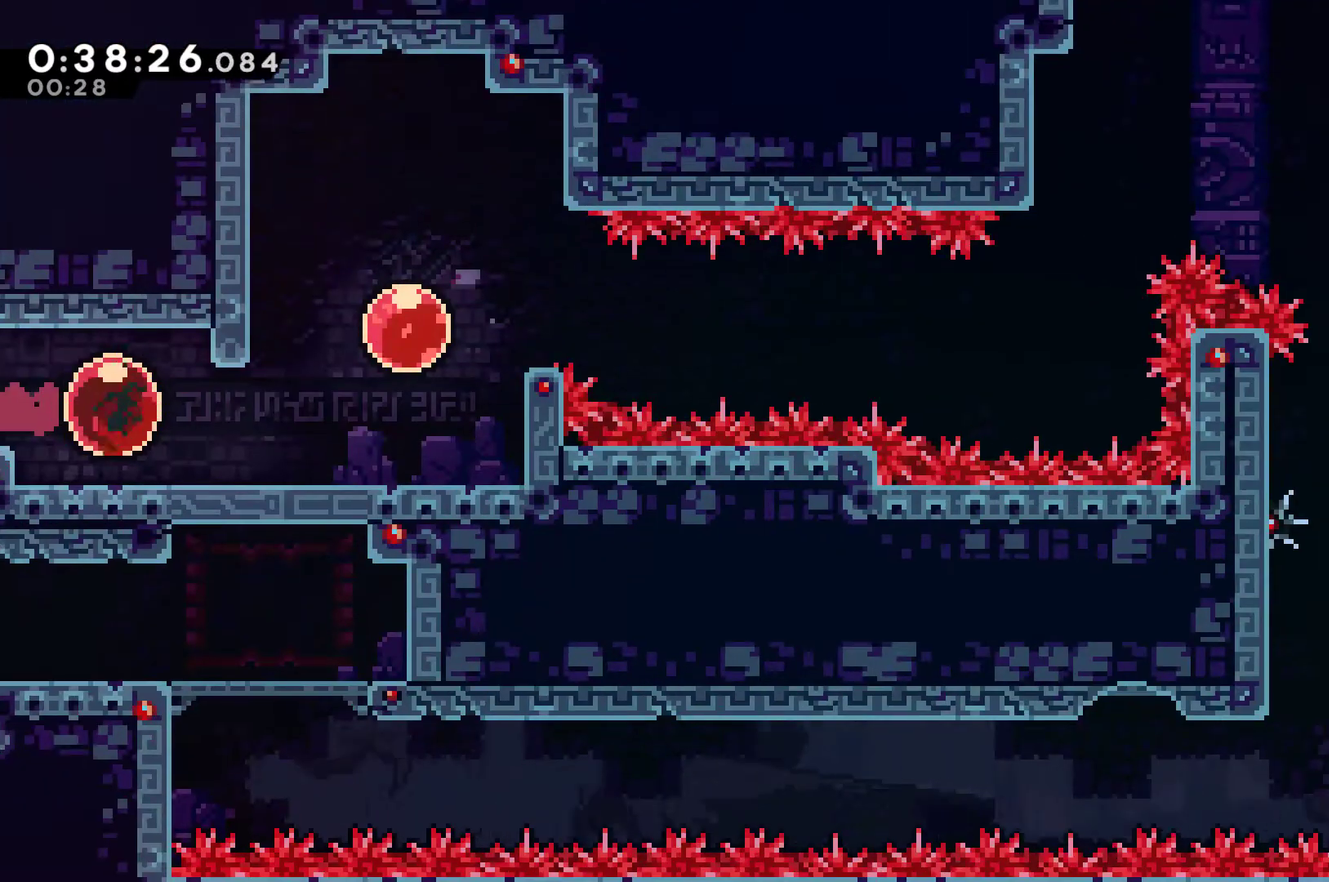
{"buttons": ["DPAD_UP"], "left_stick": "center", "right_stick": "center", "events": [[367, "DPAD_UP", "down"]]}
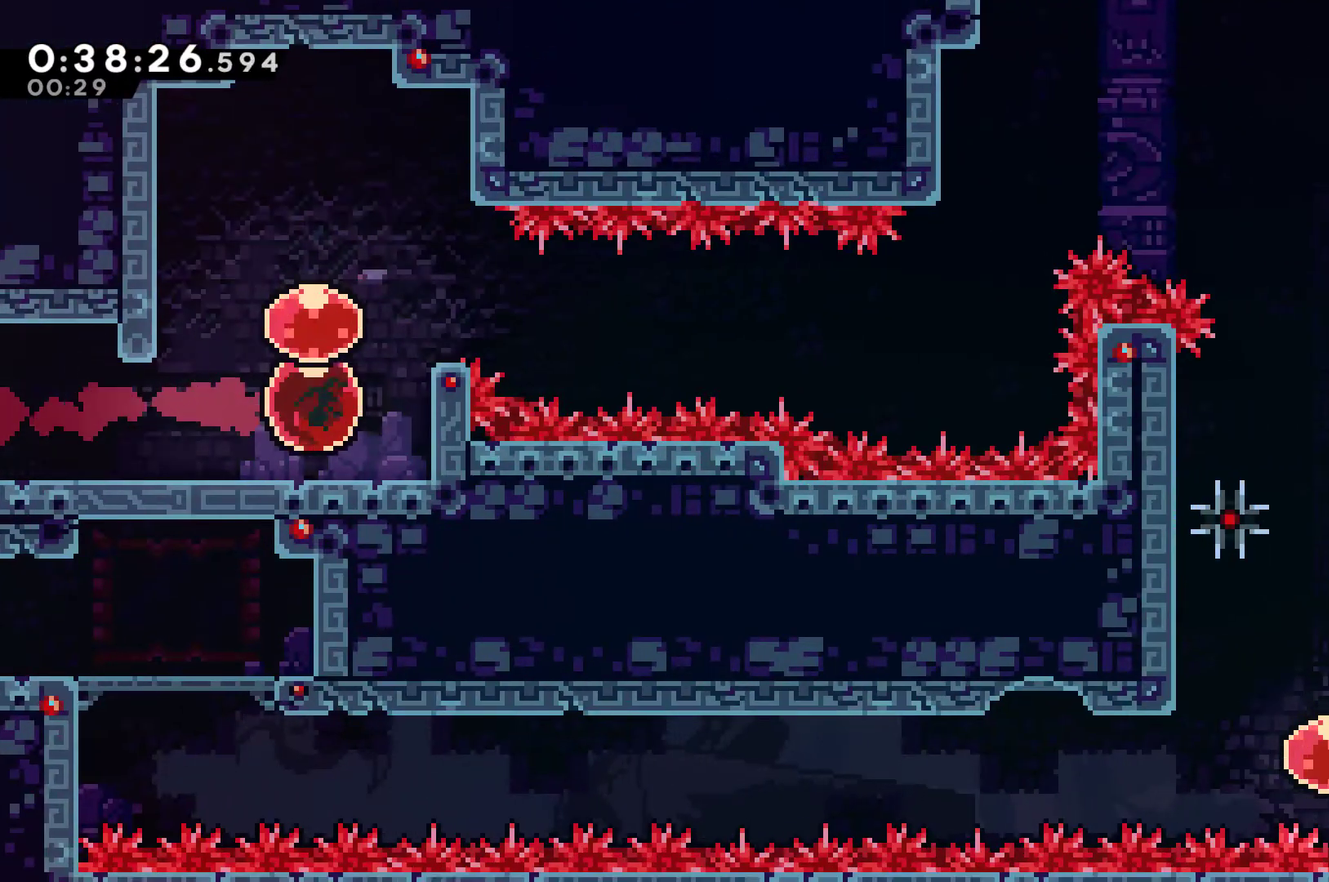
{"buttons": ["DPAD_RIGHT"], "left_stick": "center", "right_stick": "center", "events": [[33, "X", "down"], [167, "DPAD_UP", "up"], [167, "X", "up"], [200, "DPAD_RIGHT", "down"]]}
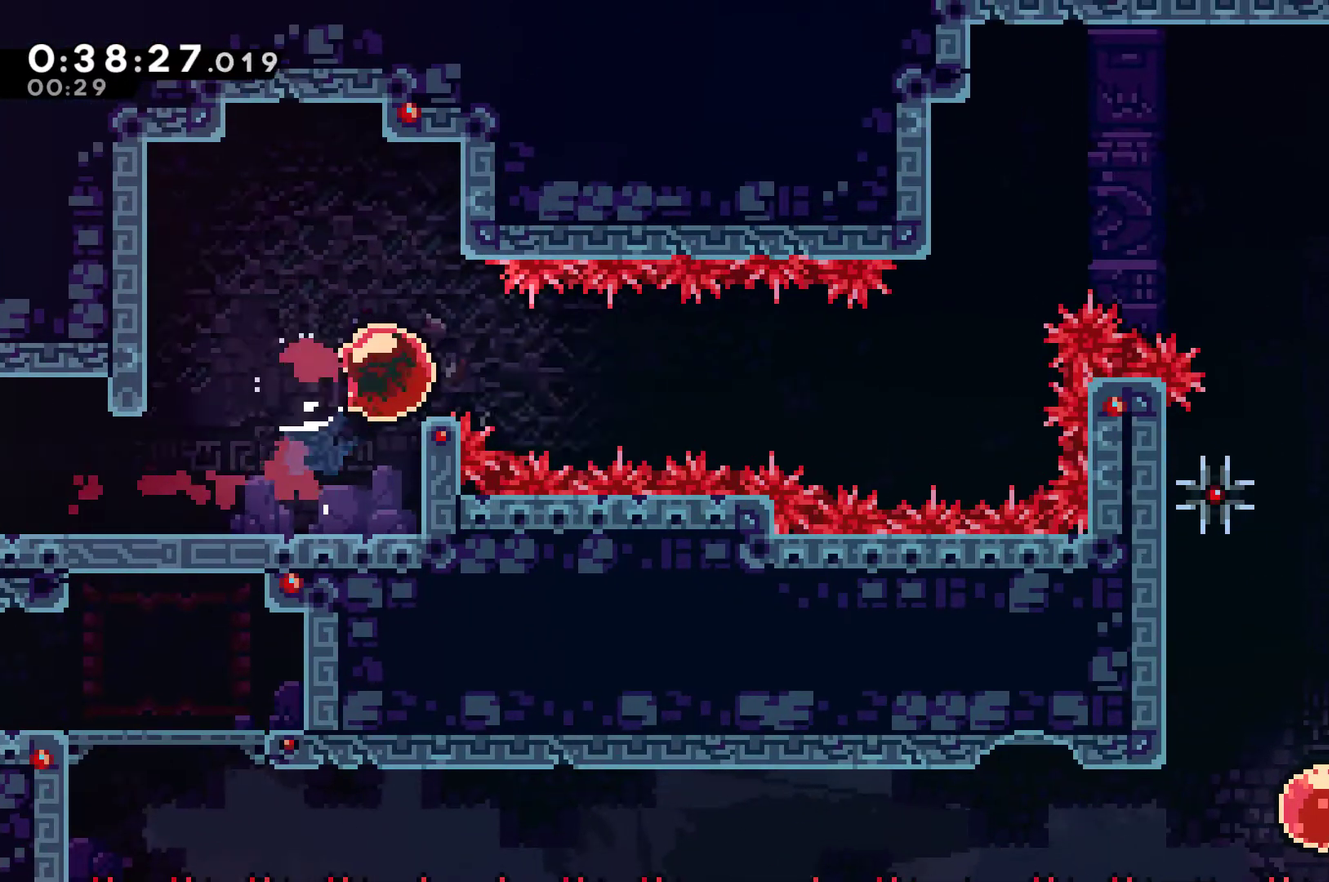
{"buttons": ["X", "DPAD_UP", "DPAD_RIGHT"], "left_stick": "center", "right_stick": "center", "events": [[233, "DPAD_UP", "down"], [433, "X", "down"]]}
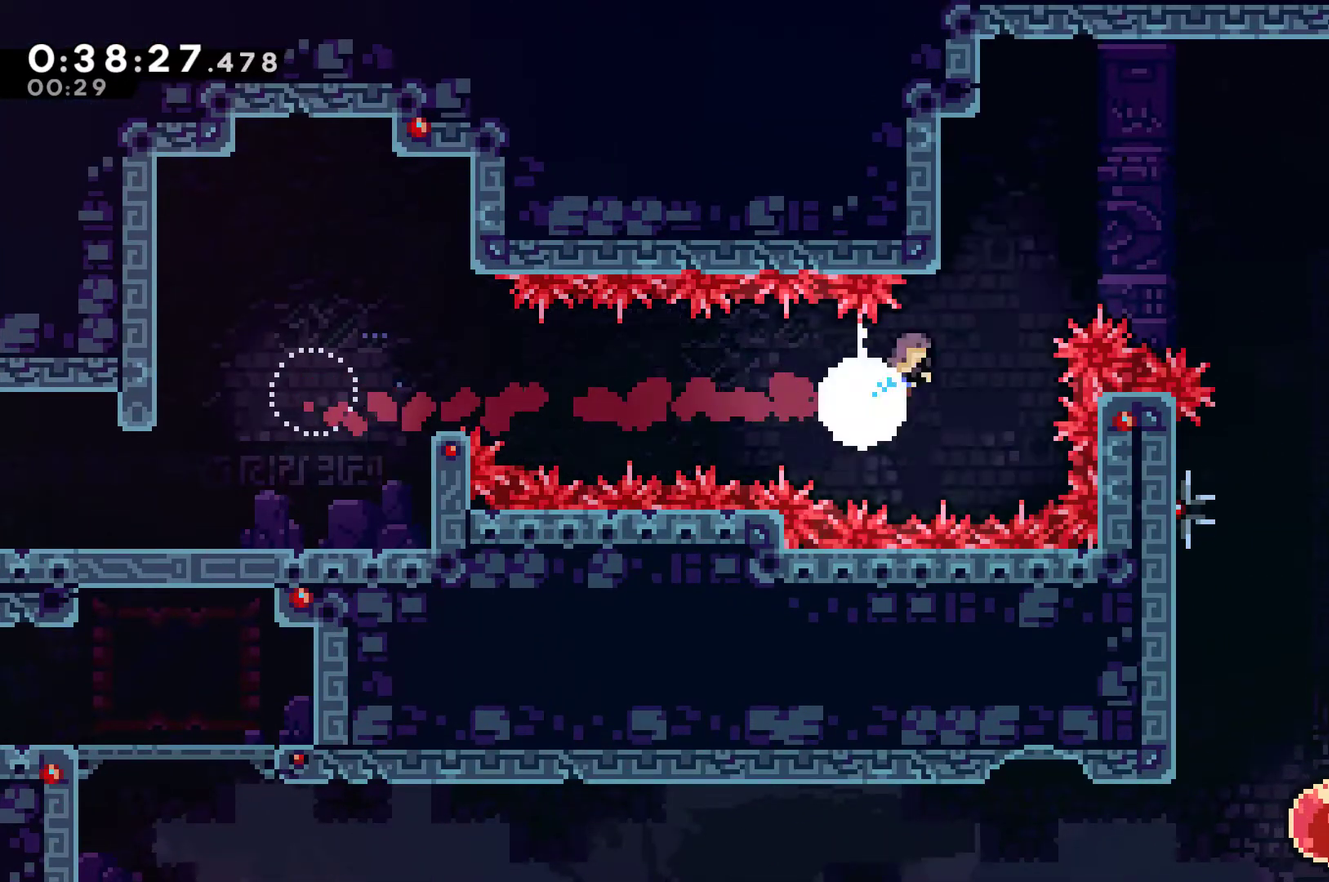
{"buttons": ["X", "DPAD_UP", "DPAD_RIGHT"], "left_stick": "center", "right_stick": "center", "events": [[400, "DPAD_UP", "up"], [467, "DPAD_UP", "down"]]}
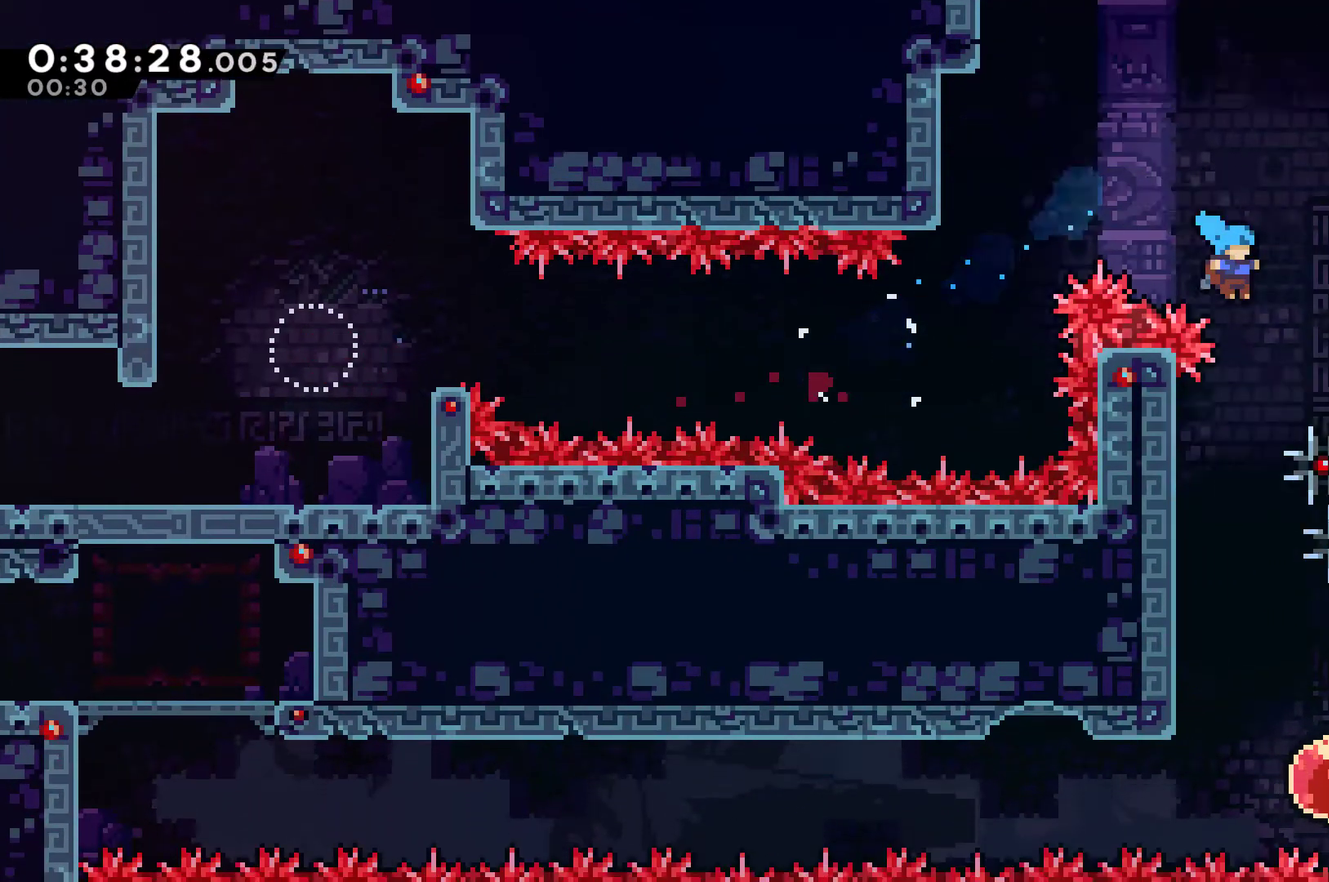
{"buttons": ["DPAD_LEFT"], "left_stick": "center", "right_stick": "center", "events": [[33, "DPAD_UP", "up"], [33, "X", "up"], [100, "DPAD_RIGHT", "up"], [133, "DPAD_DOWN", "down"], [433, "DPAD_DOWN", "up"], [500, "DPAD_LEFT", "down"]]}
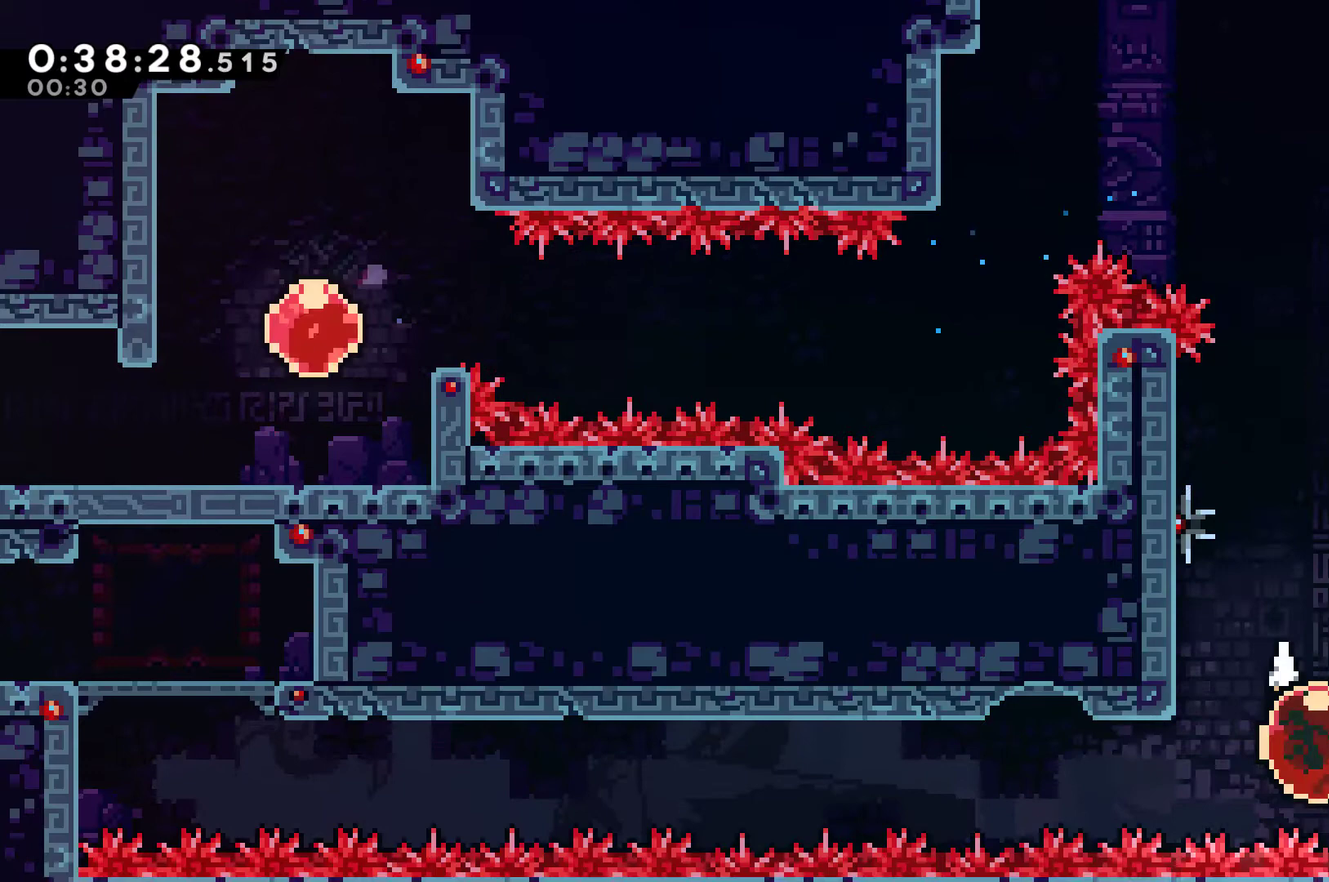
{"buttons": ["DPAD_LEFT"], "left_stick": "center", "right_stick": "center", "events": []}
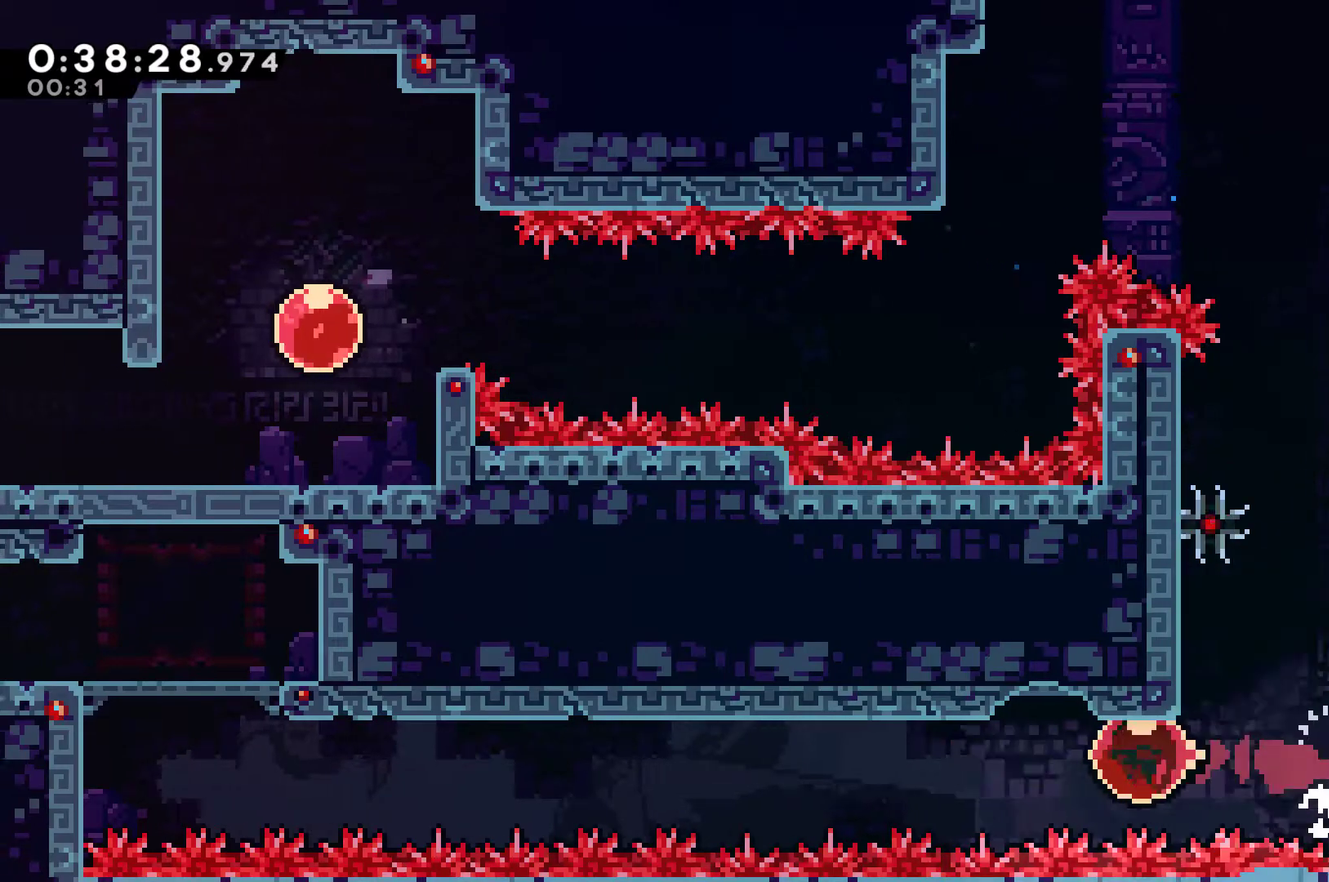
{"buttons": [], "left_stick": "center", "right_stick": "center", "events": [[333, "DPAD_LEFT", "up"]]}